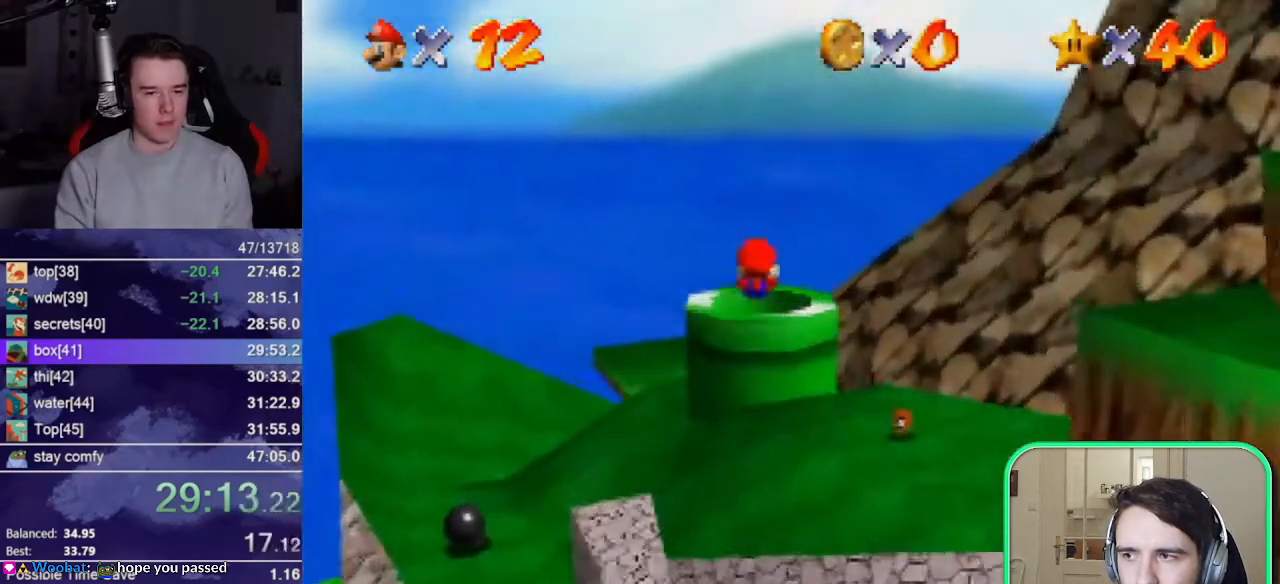
Gameplay with a controller (Nintendo layout); each line is a JSON object with the inputs held at the frame after it. "events" lists button and stick changes between this image and that frame as [ms after this image, input, new state], when the widget could be followed in between. Not read: L3 R3 START.
{"buttons": [], "left_stick": "up-right", "events": [[200, "left_stick", "center"], [433, "left_stick", "up-right"]]}
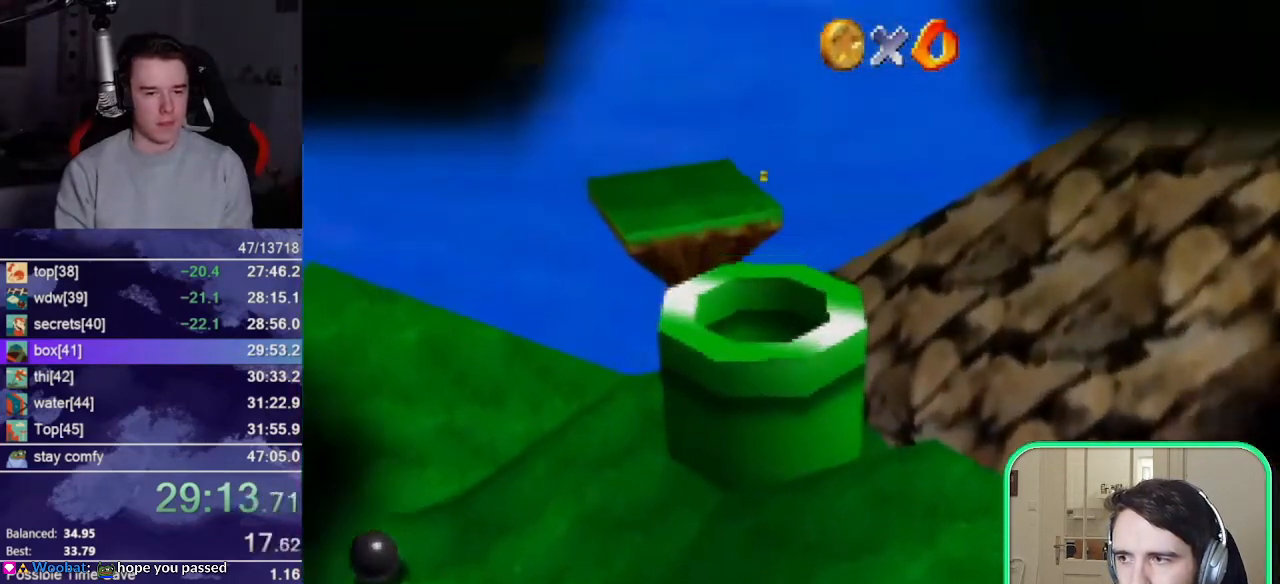
{"buttons": [], "left_stick": "up", "events": [[33, "left_stick", "up"]]}
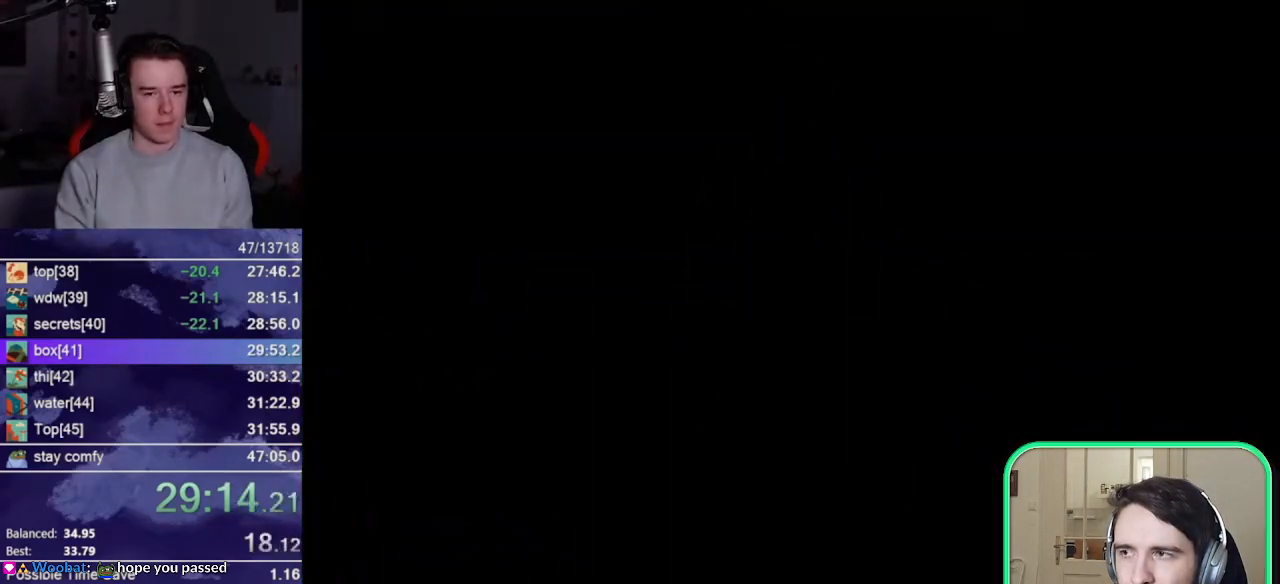
{"buttons": ["A", "B"], "left_stick": "up", "events": [[67, "C_DOWN", "down"], [167, "C_DOWN", "up"], [333, "A", "down"], [367, "B", "down"], [433, "B", "up"], [500, "B", "down"]]}
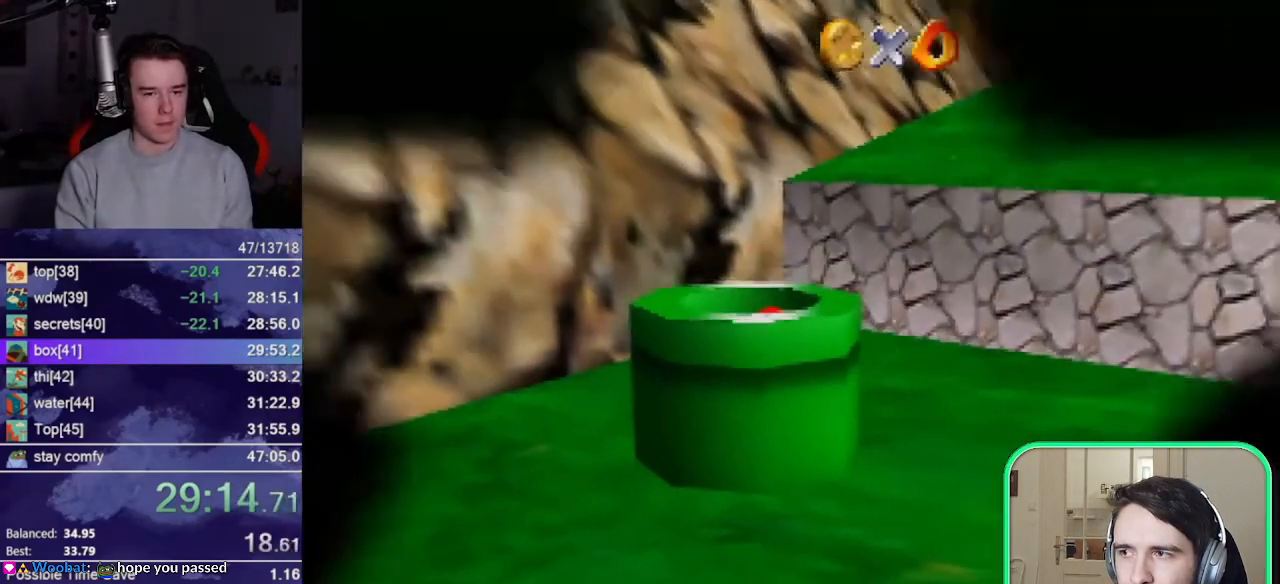
{"buttons": ["A"], "left_stick": "up", "events": [[100, "B", "up"], [200, "B", "down"], [267, "B", "up"], [333, "B", "down"], [433, "B", "up"]]}
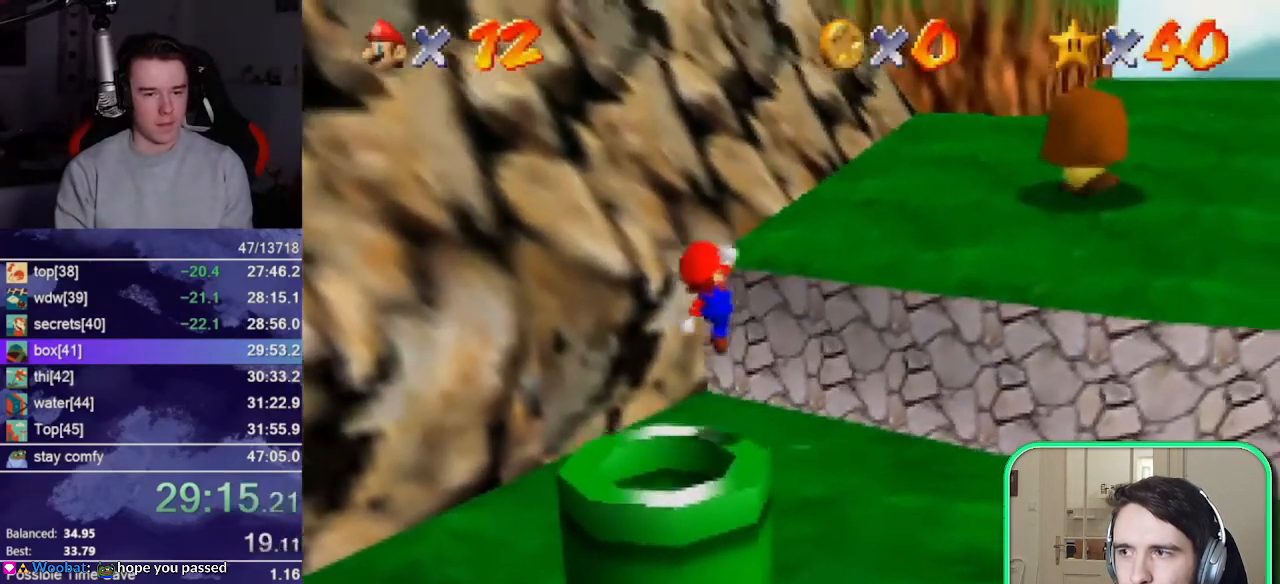
{"buttons": [], "left_stick": "up", "events": [[400, "B", "down"], [467, "A", "up"], [467, "B", "up"]]}
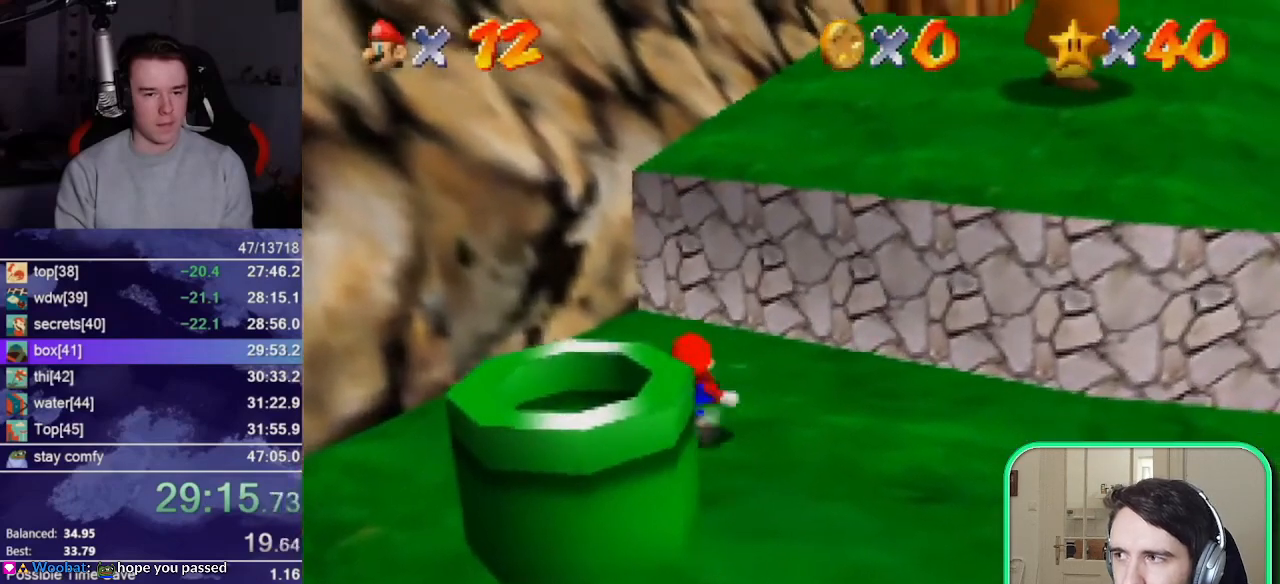
{"buttons": [], "left_stick": "up", "events": [[233, "A", "down"], [433, "A", "up"]]}
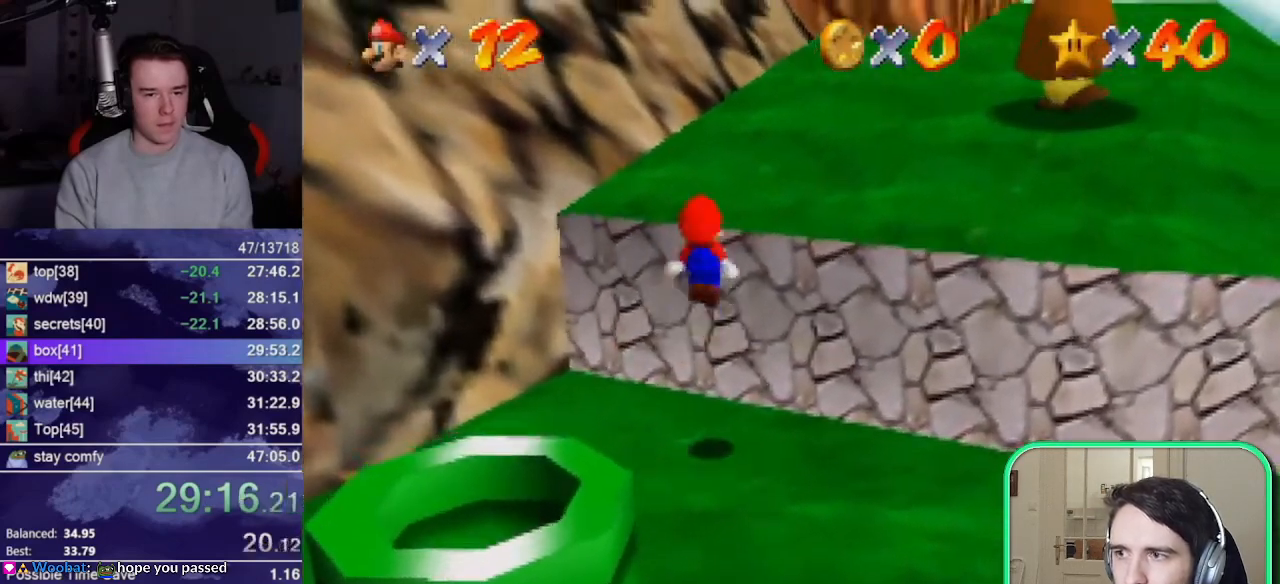
{"buttons": ["A"], "left_stick": "up", "events": [[67, "B", "down"], [133, "B", "up"], [200, "B", "down"], [233, "A", "down"], [233, "B", "up"]]}
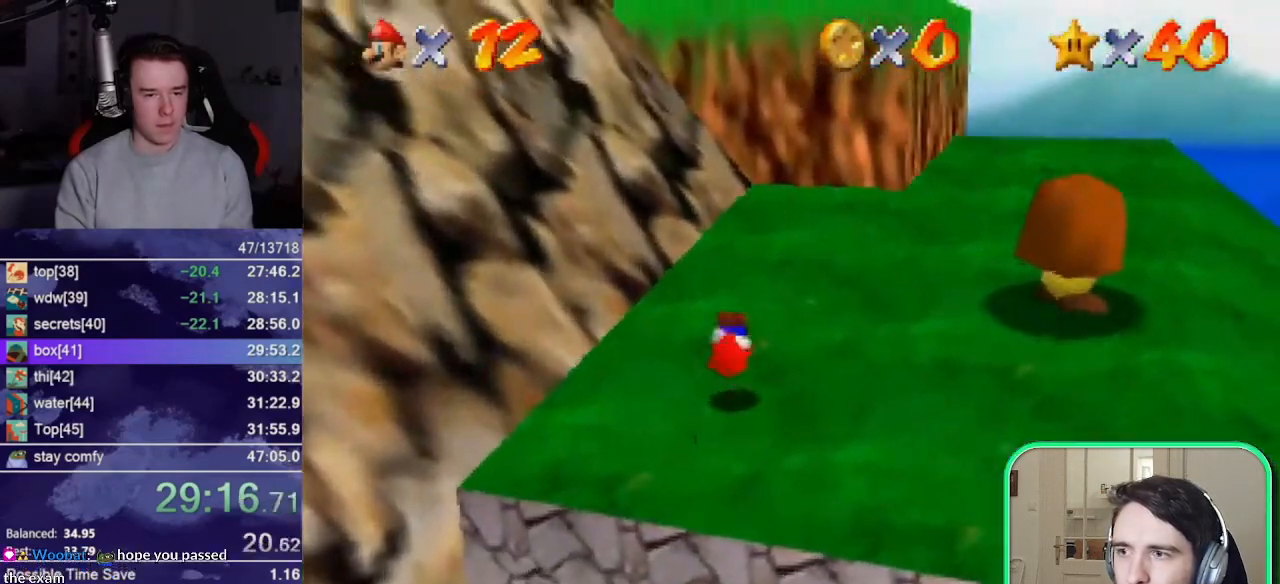
{"buttons": ["A"], "left_stick": "up-right", "events": [[183, "B", "down"], [200, "A", "up"], [200, "B", "up"], [267, "left_stick", "up-right"], [433, "A", "down"]]}
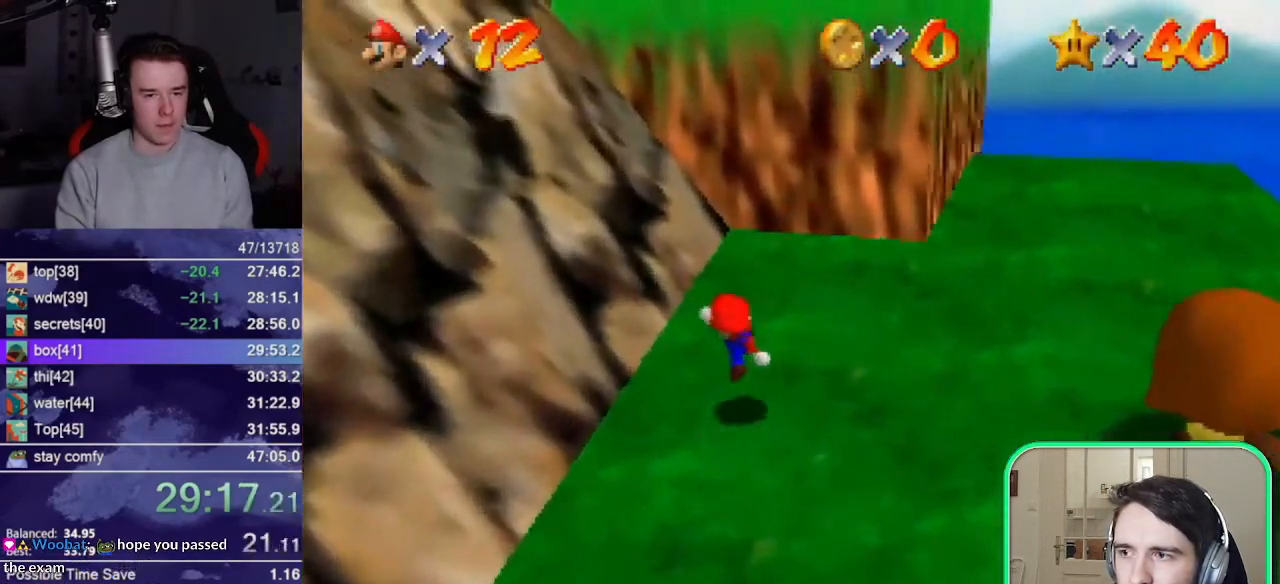
{"buttons": ["A"], "left_stick": "down", "events": [[33, "A", "up"], [400, "left_stick", "down-right"], [467, "A", "down"], [467, "left_stick", "down"]]}
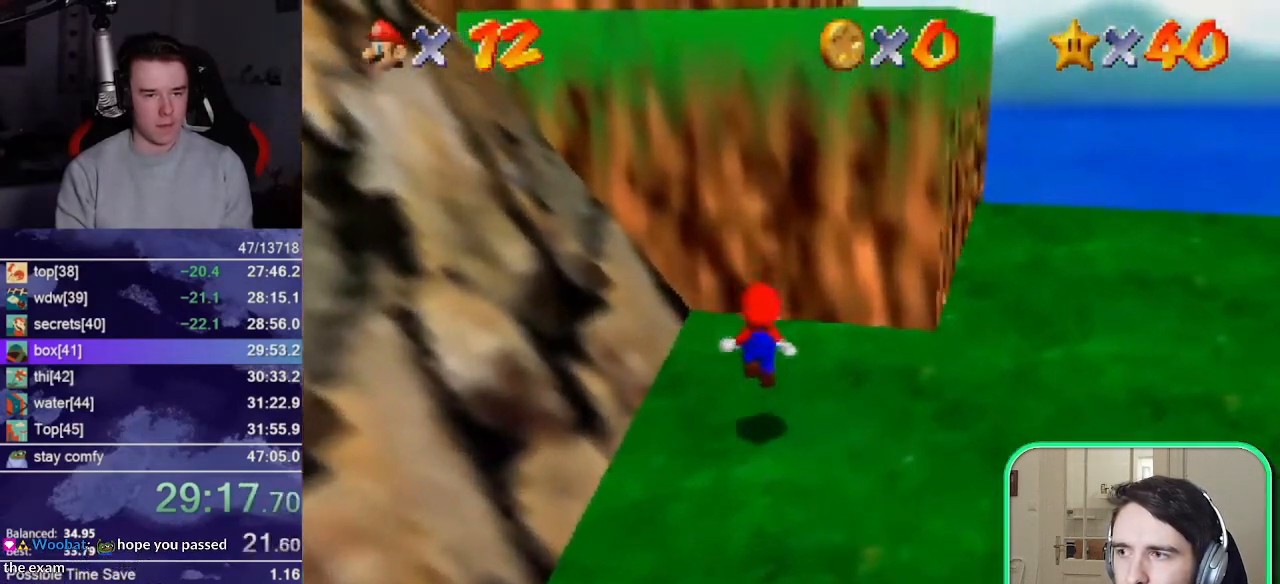
{"buttons": ["C_RIGHT"], "left_stick": "up-right", "events": [[133, "left_stick", "left"], [200, "left_stick", "up-left"], [233, "A", "up"], [333, "C_RIGHT", "down"], [467, "C_RIGHT", "up"], [500, "C_RIGHT", "down"], [500, "left_stick", "up-right"]]}
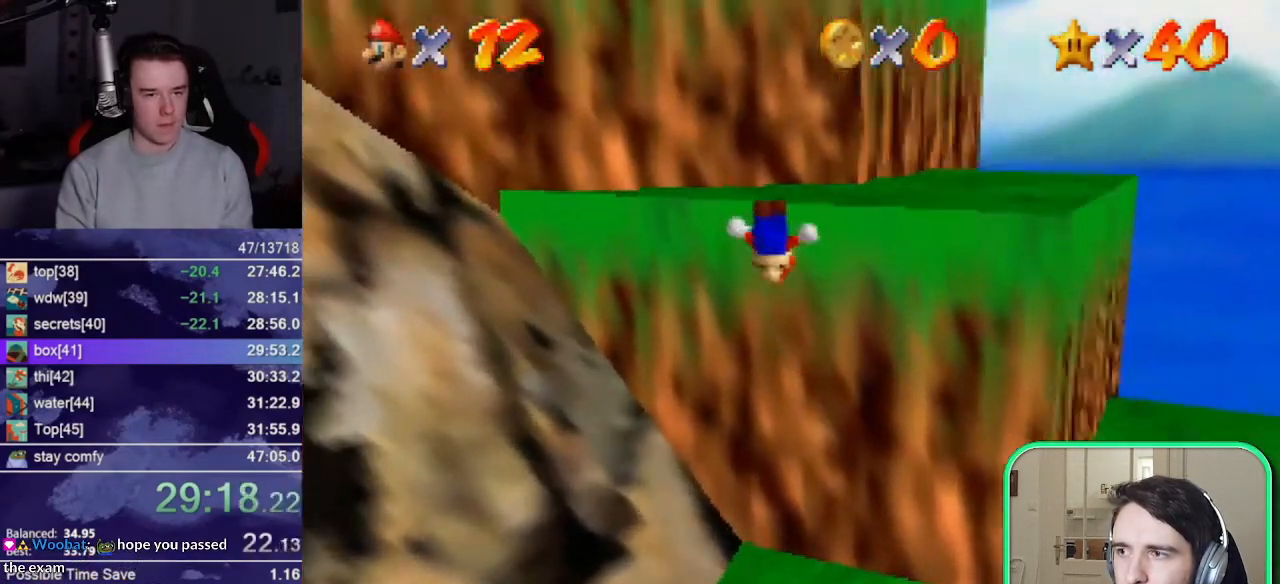
{"buttons": [], "left_stick": "up", "events": [[67, "C_RIGHT", "up"], [200, "left_stick", "up"]]}
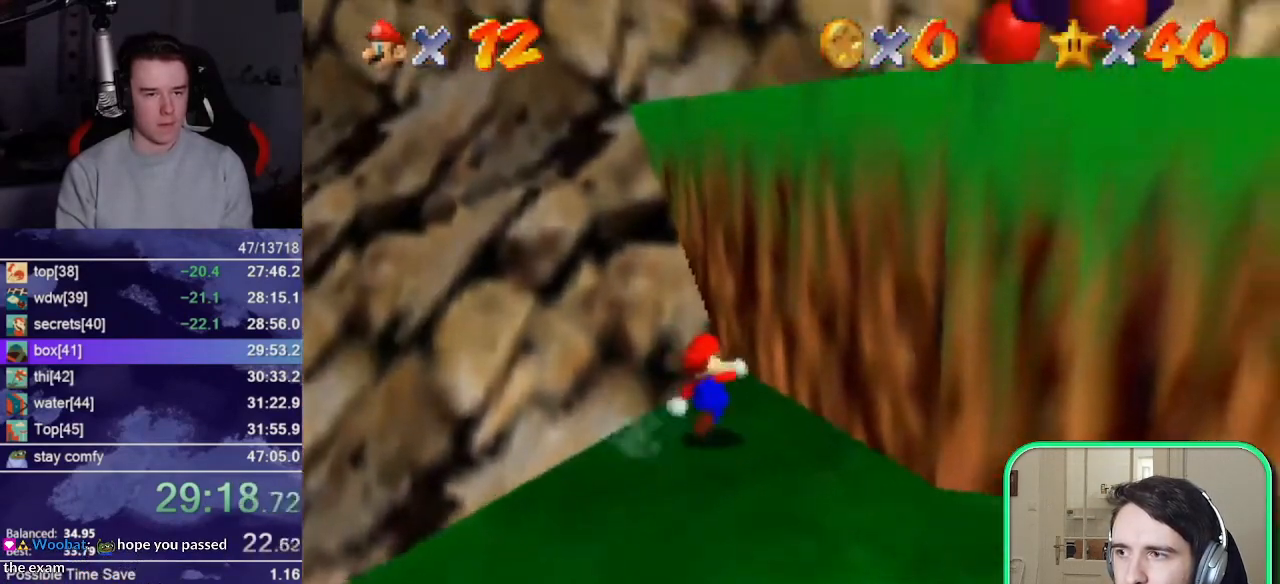
{"buttons": [], "left_stick": "up", "events": [[133, "A", "down"], [283, "A", "up"]]}
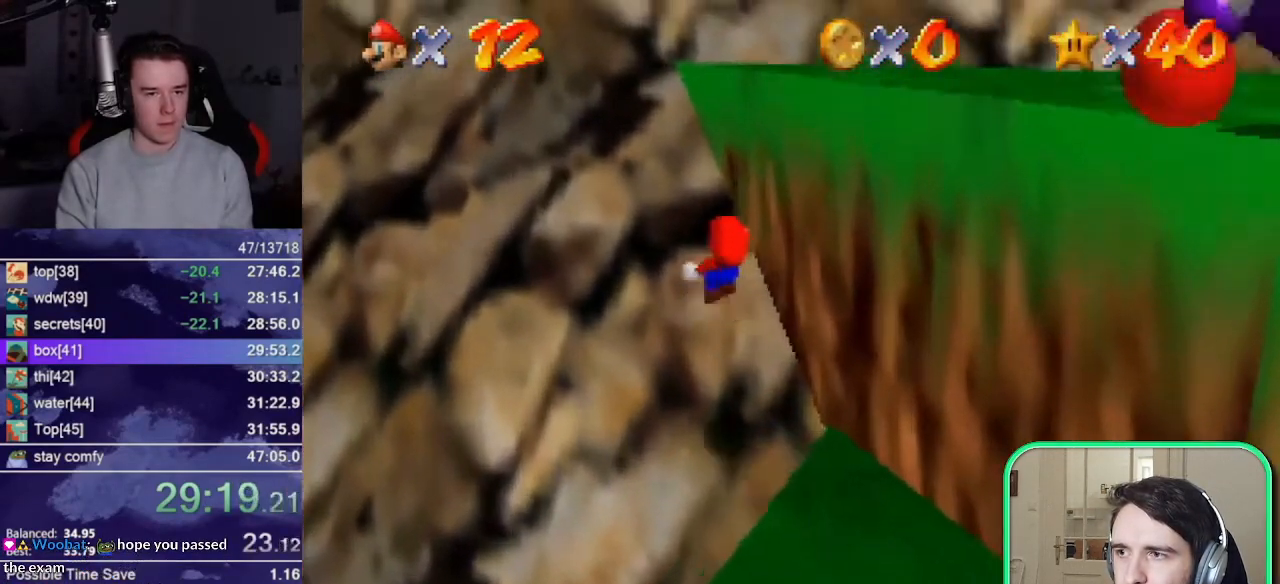
{"buttons": [], "left_stick": "up", "events": []}
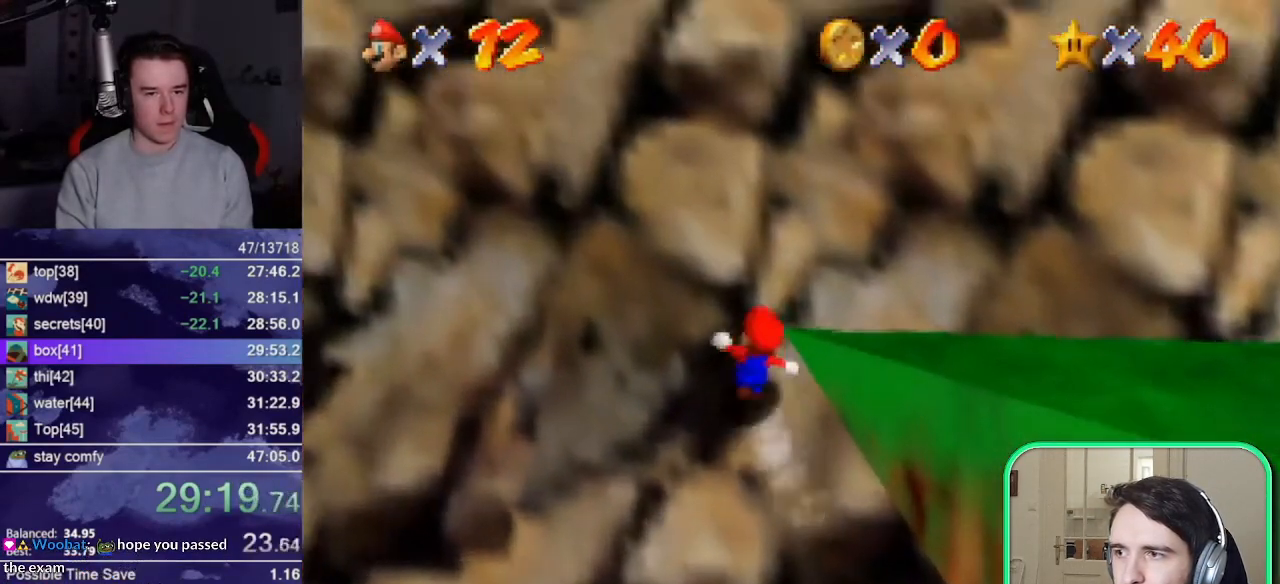
{"buttons": [], "left_stick": "up-left", "events": [[500, "left_stick", "up-left"]]}
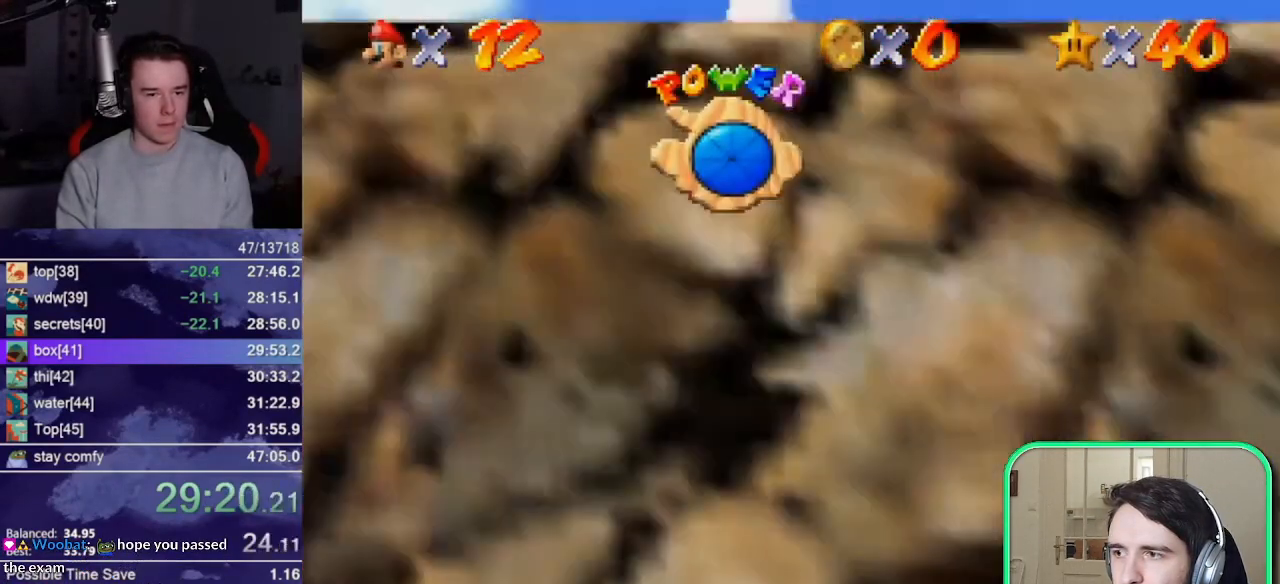
{"buttons": [], "left_stick": "up-left", "events": [[300, "A", "down"], [433, "A", "up"]]}
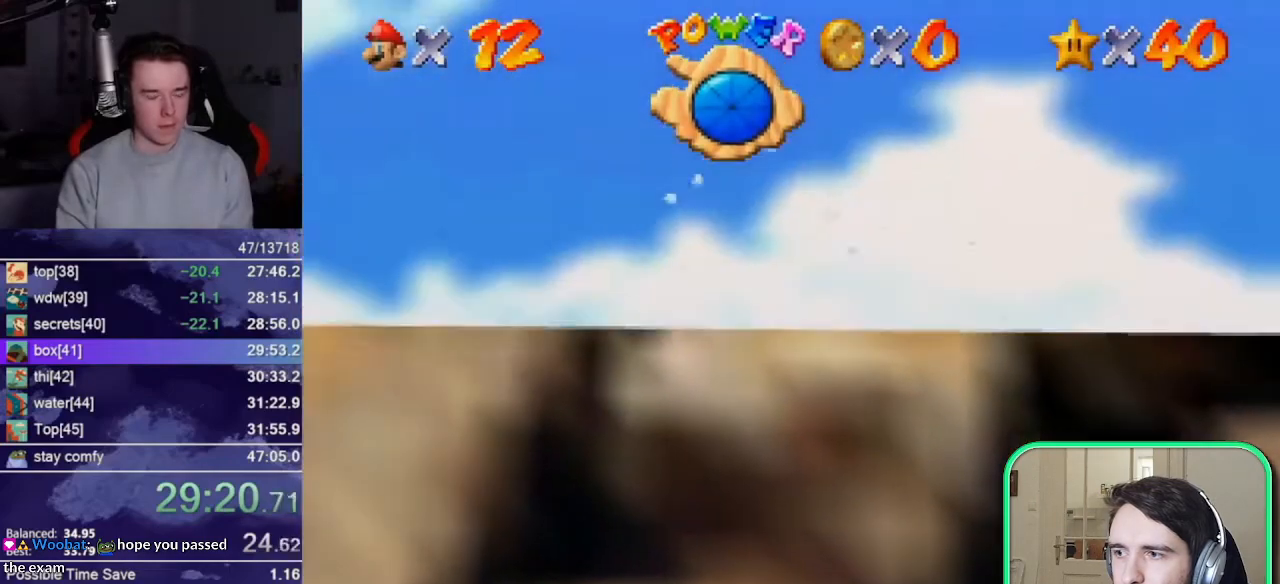
{"buttons": [], "left_stick": "up-left", "events": [[333, "R1", "down"], [367, "C_DOWN", "down"], [500, "C_DOWN", "up"], [500, "R1", "up"]]}
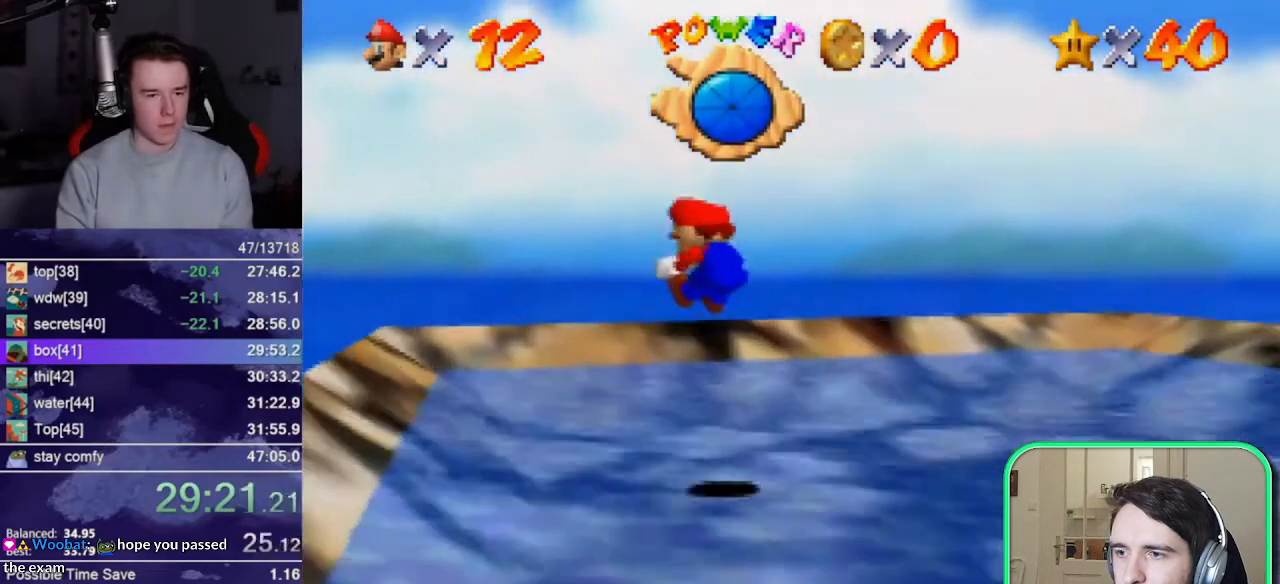
{"buttons": ["A"], "left_stick": "up", "events": [[133, "A", "down"], [300, "left_stick", "up"]]}
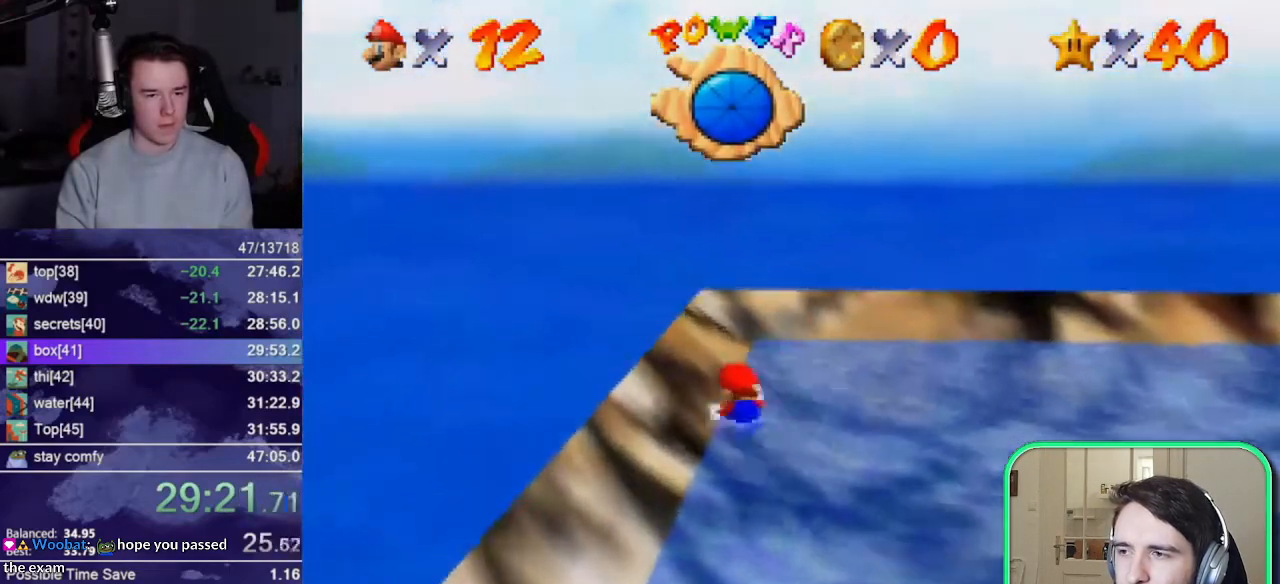
{"buttons": ["A"], "left_stick": "up", "events": [[100, "B", "down"], [167, "left_stick", "up-right"], [200, "B", "up"], [467, "left_stick", "up"]]}
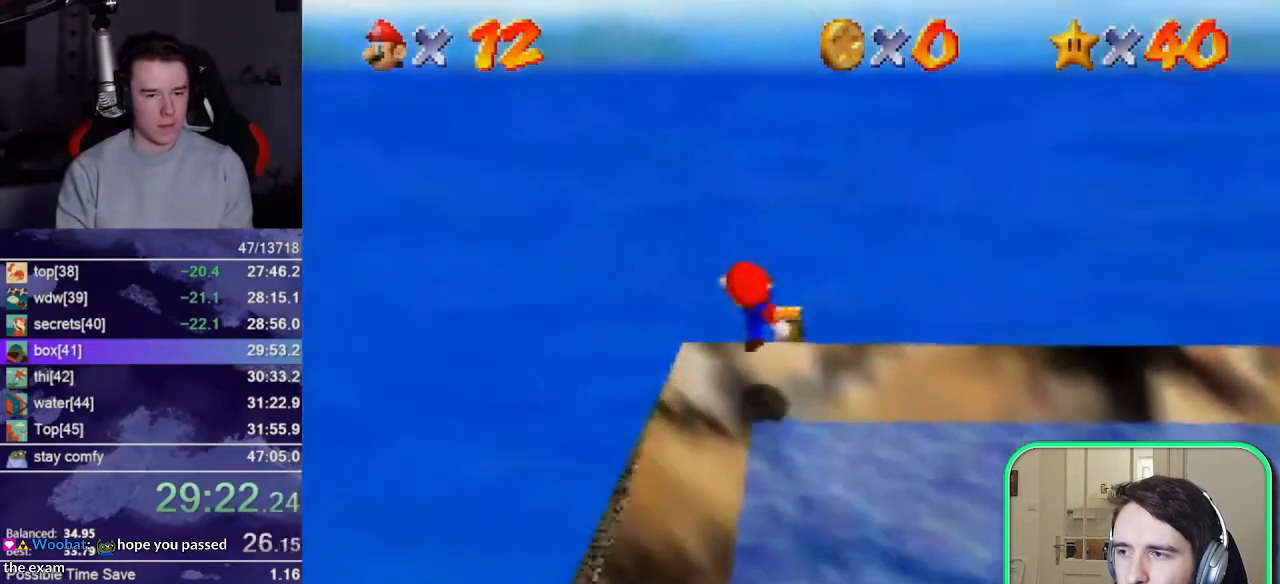
{"buttons": ["C_RIGHT"], "left_stick": "up", "events": [[133, "B", "down"], [200, "A", "up"], [233, "B", "up"], [367, "C_RIGHT", "down"], [433, "C_RIGHT", "up"], [500, "C_RIGHT", "down"]]}
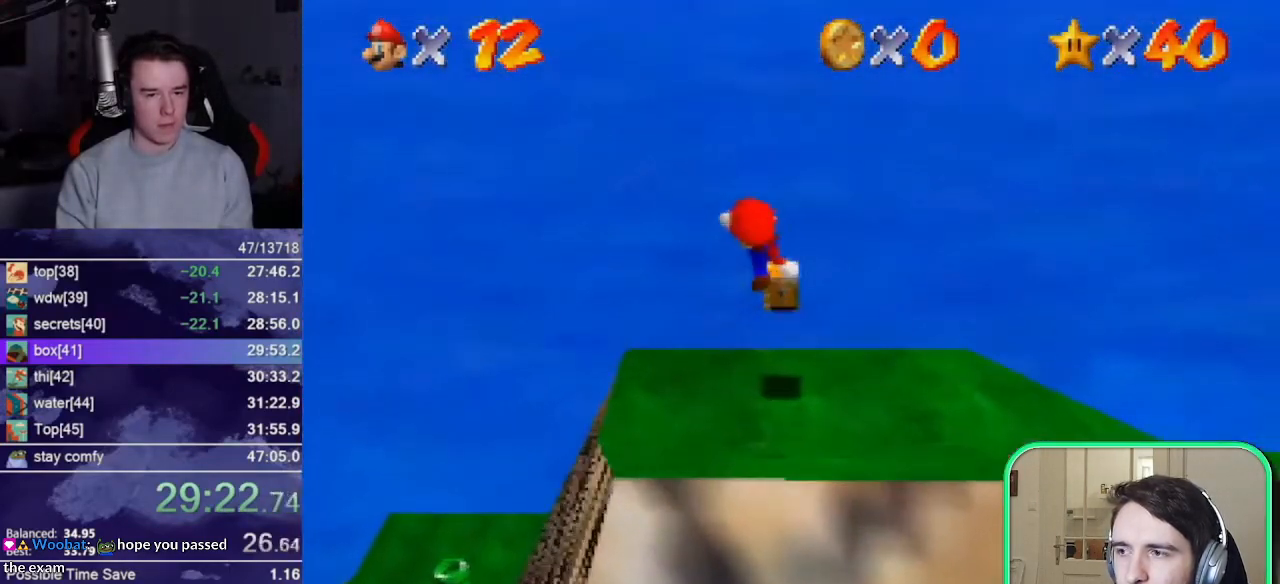
{"buttons": [], "left_stick": "up-right", "events": [[33, "left_stick", "up-right"], [67, "C_RIGHT", "up"], [100, "C_RIGHT", "down"], [133, "C_RIGHT", "up"], [200, "C_RIGHT", "down"], [300, "C_RIGHT", "up"]]}
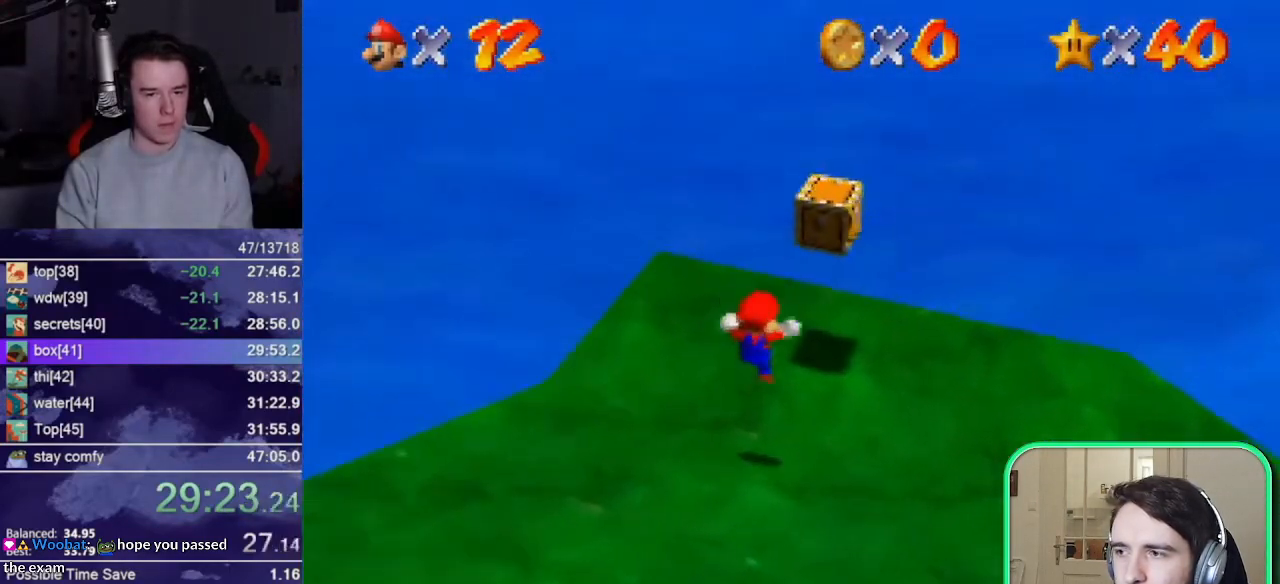
{"buttons": [], "left_stick": "center", "events": [[67, "A", "down"], [100, "A", "up"], [167, "left_stick", "down-left"], [433, "left_stick", "center"]]}
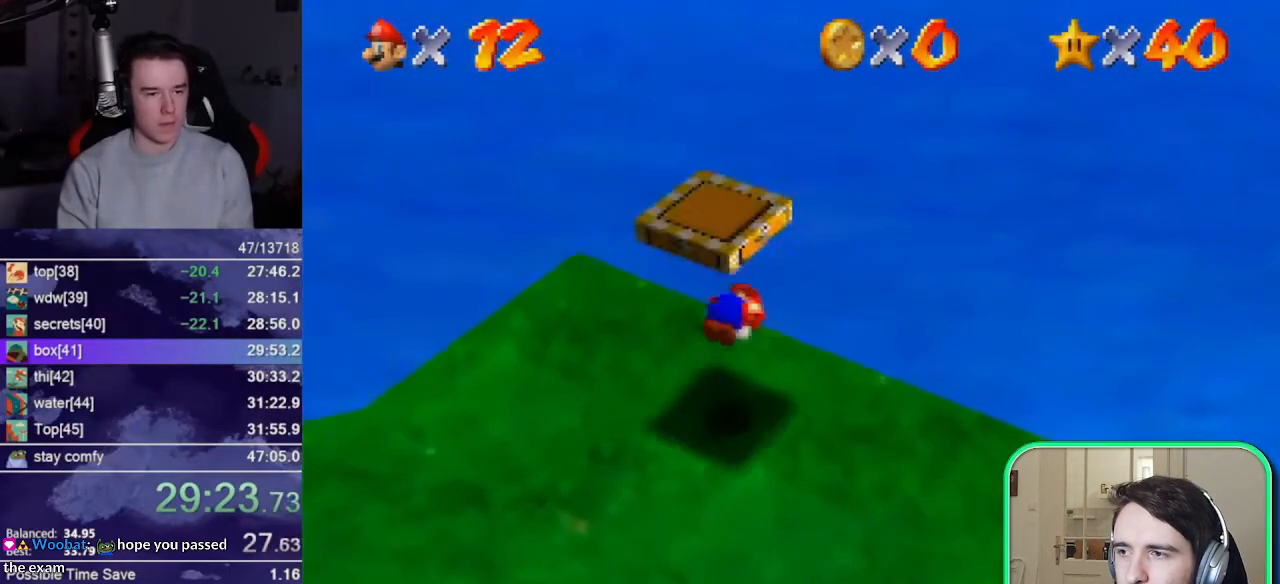
{"buttons": [], "left_stick": "center", "events": []}
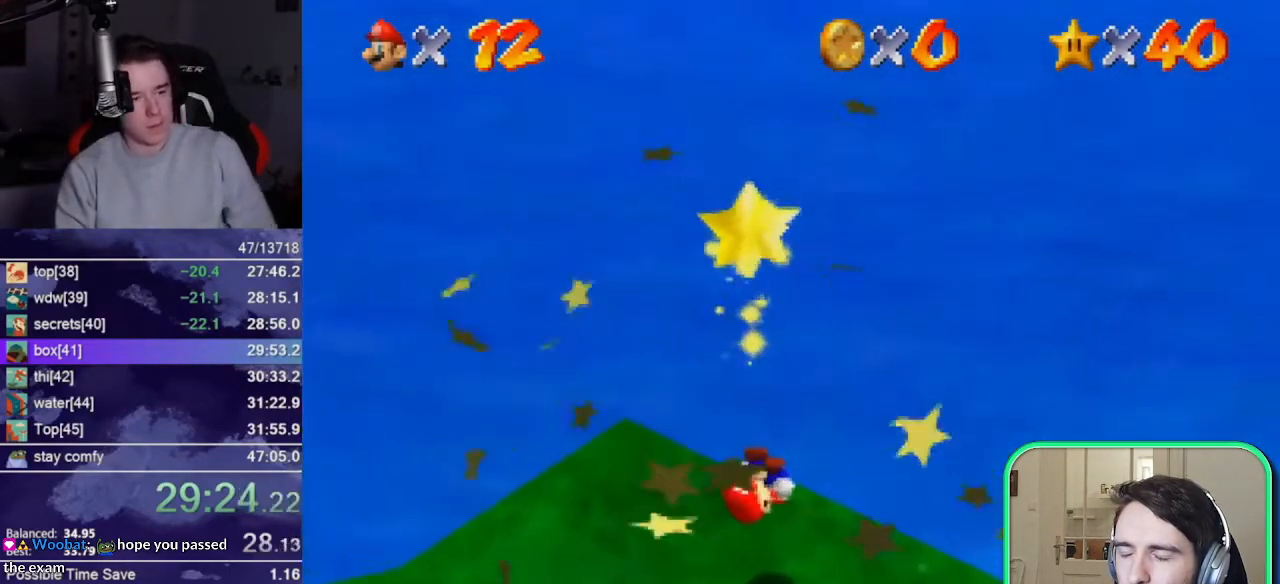
{"buttons": [], "left_stick": "center", "events": []}
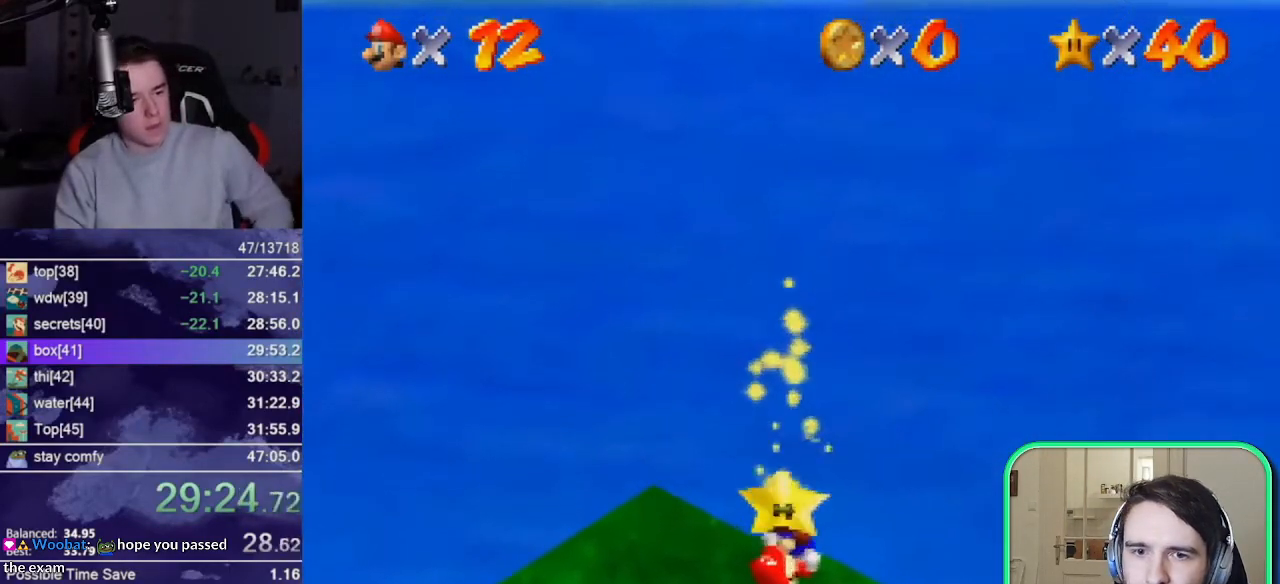
{"buttons": [], "left_stick": "center", "events": []}
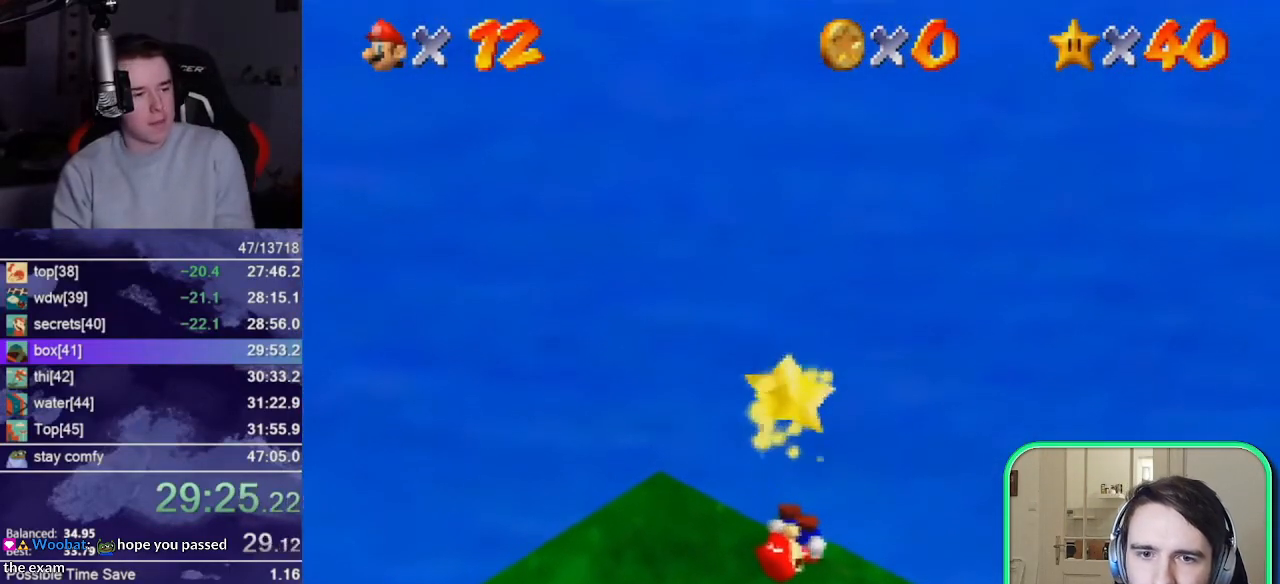
{"buttons": [], "left_stick": "center", "events": []}
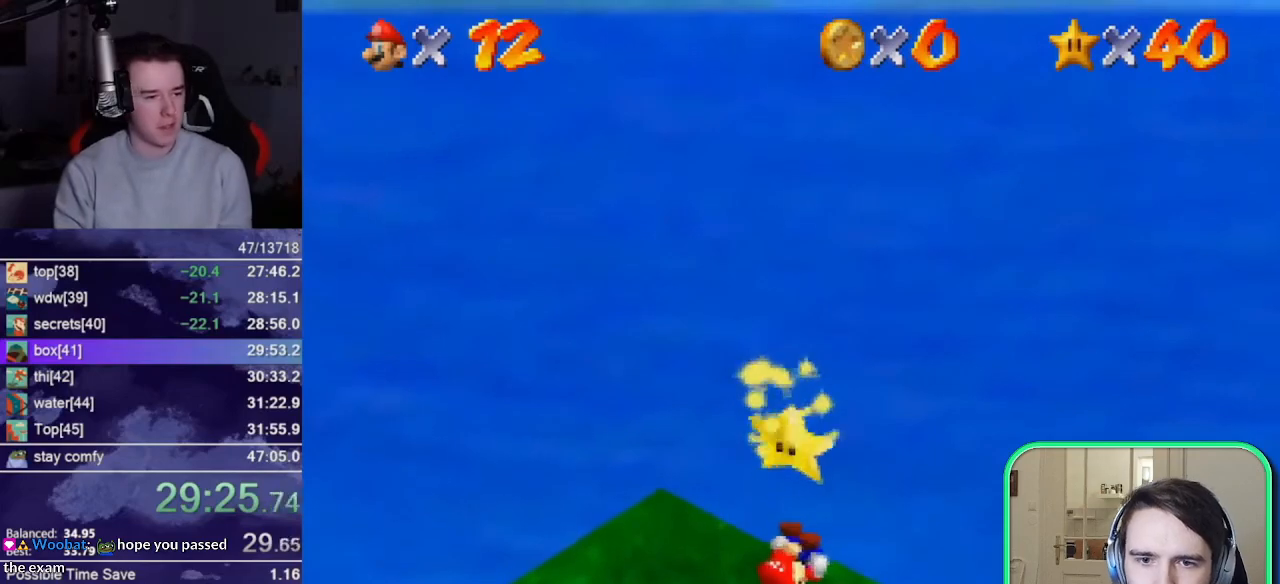
{"buttons": [], "left_stick": "center", "events": []}